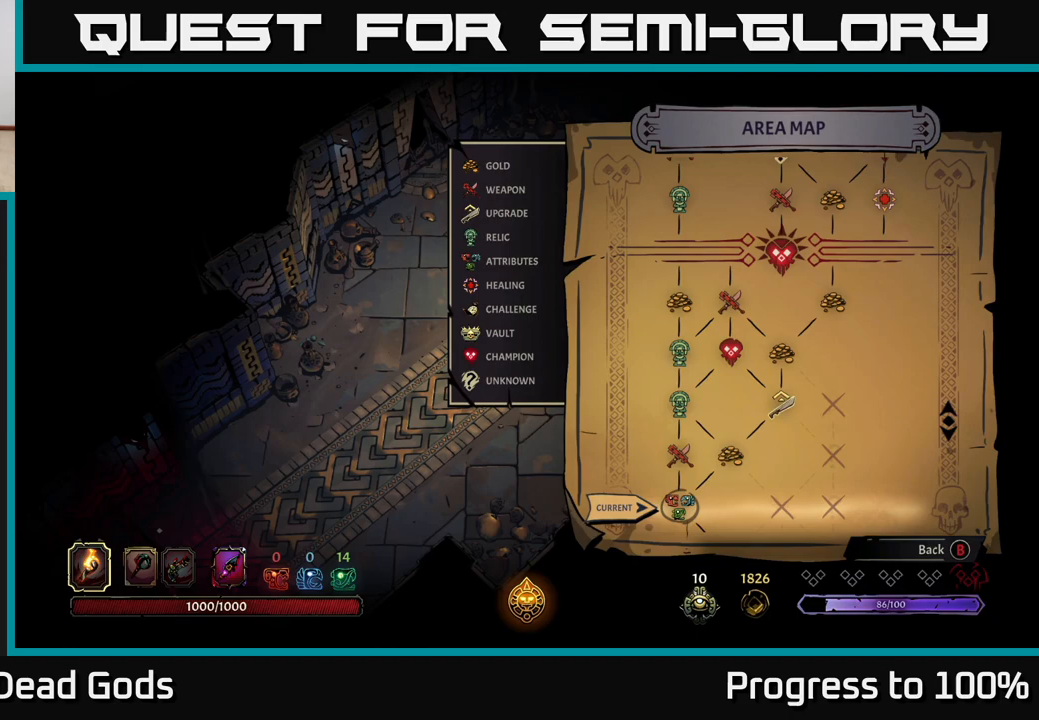
Gameplay with a controller (Xbox layout); each line is a JSON object with the inputs held at the frame after it. "events" lists button and stick changes between this image and that frame as [ms after this image, input, new state], when the widget could be followed in between.
{"buttons": [], "left_stick": "center", "right_stick": "center", "events": [[150, "B", "down"], [217, "B", "up"]]}
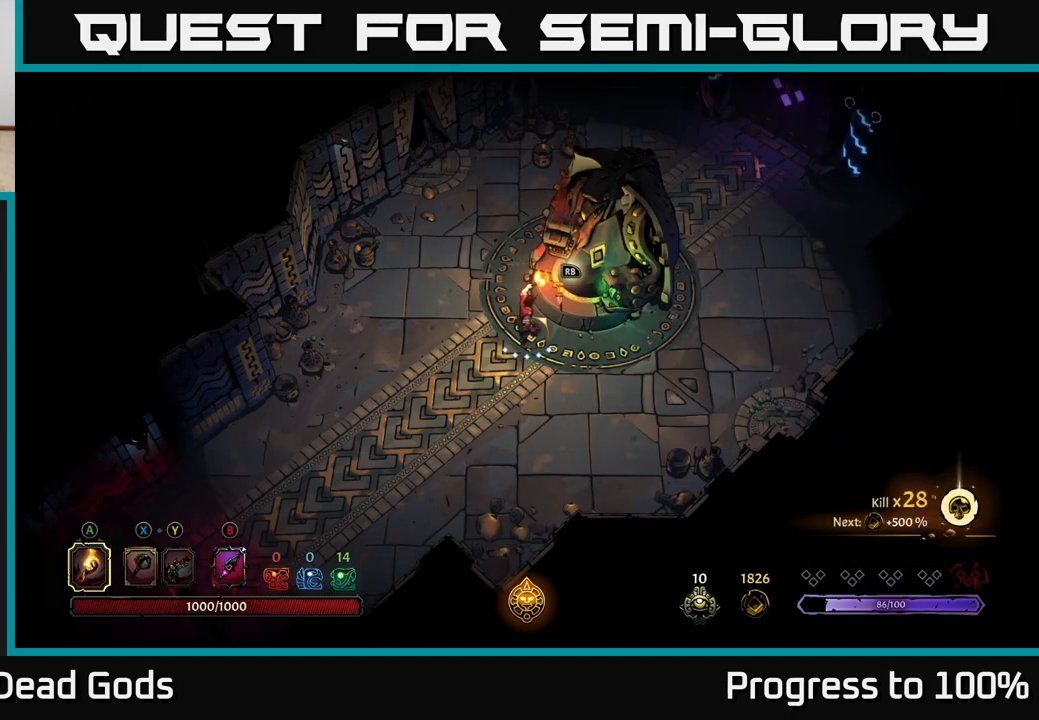
{"buttons": [], "left_stick": "center", "right_stick": "center", "events": [[50, "left_stick", "up-right"], [167, "R1", "down"], [200, "left_stick", "center"], [233, "R1", "up"]]}
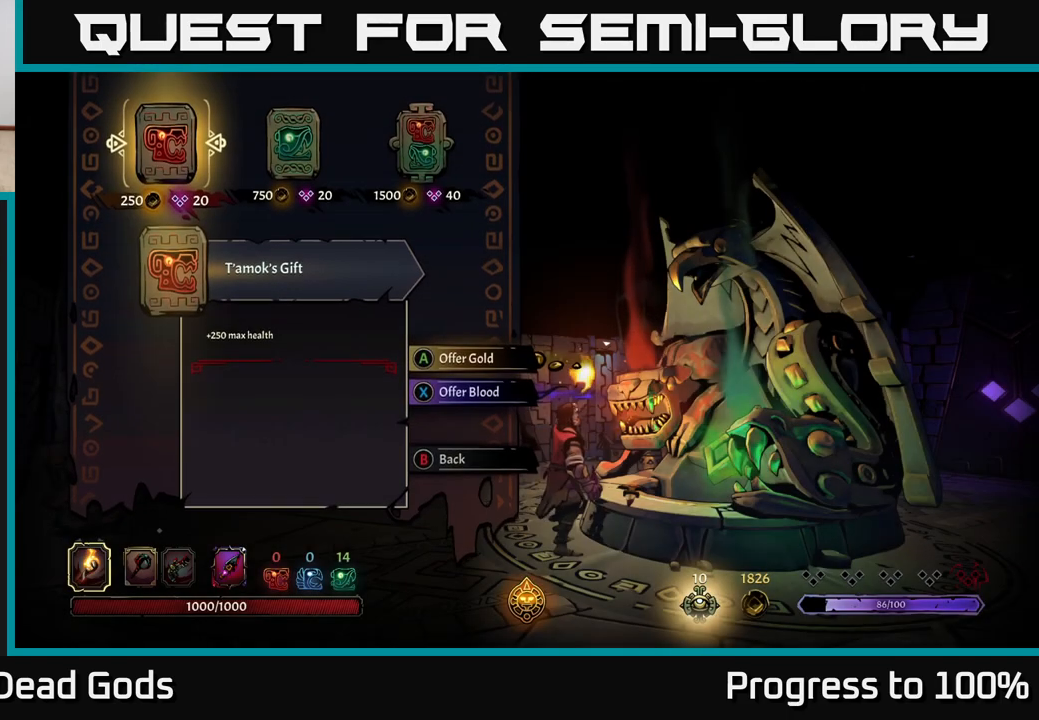
{"buttons": [], "left_stick": "right", "right_stick": "center", "events": [[350, "left_stick", "right"]]}
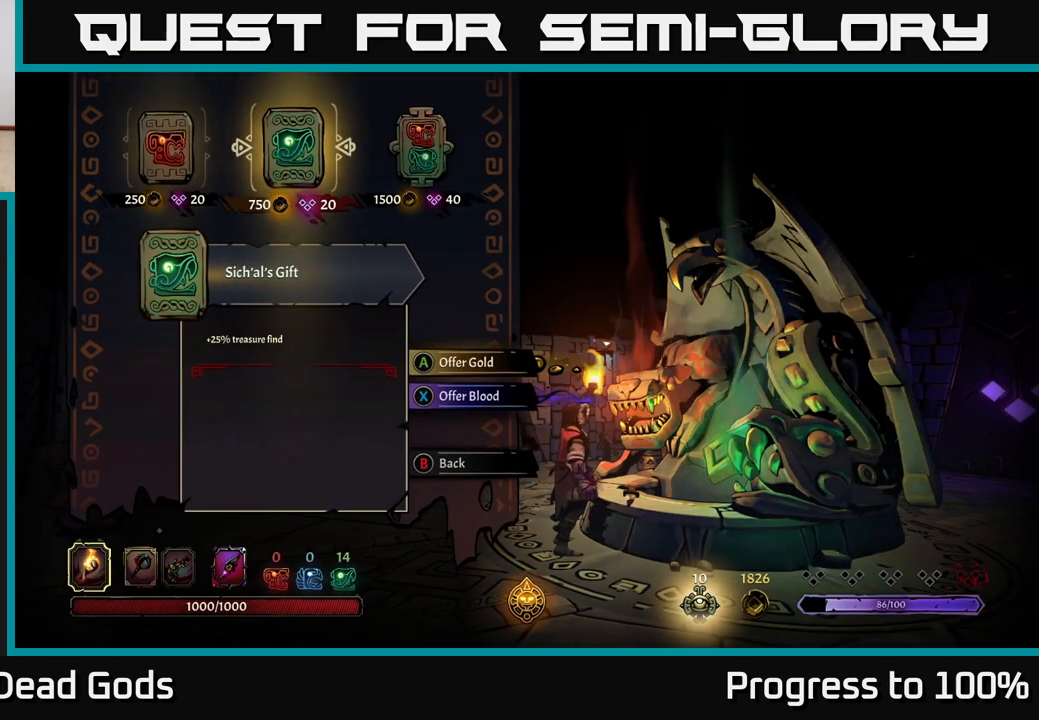
{"buttons": [], "left_stick": "left", "right_stick": "center", "events": [[33, "left_stick", "center"], [100, "left_stick", "right"], [267, "left_stick", "center"], [367, "left_stick", "left"]]}
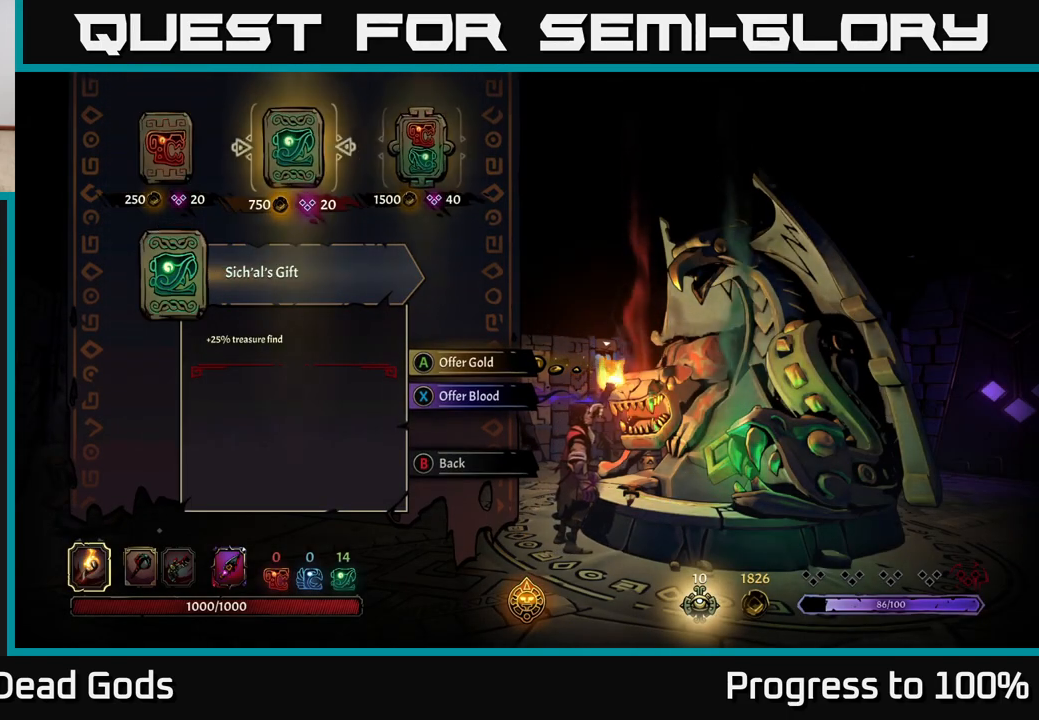
{"buttons": [], "left_stick": "center", "right_stick": "center", "events": [[17, "left_stick", "center"]]}
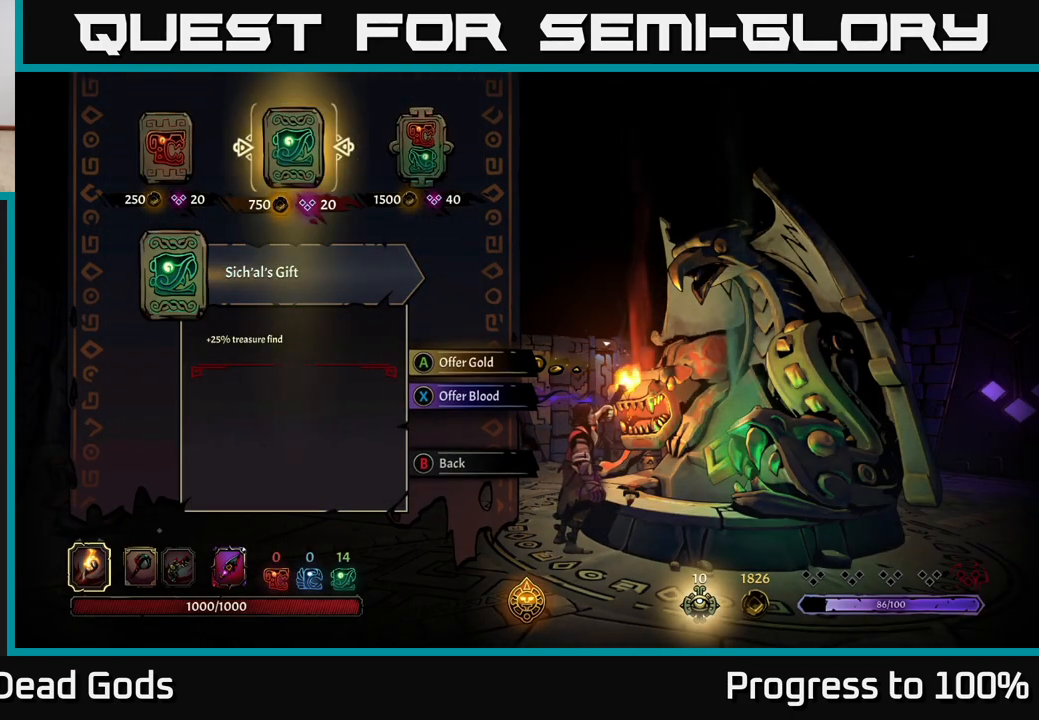
{"buttons": [], "left_stick": "center", "right_stick": "center", "events": []}
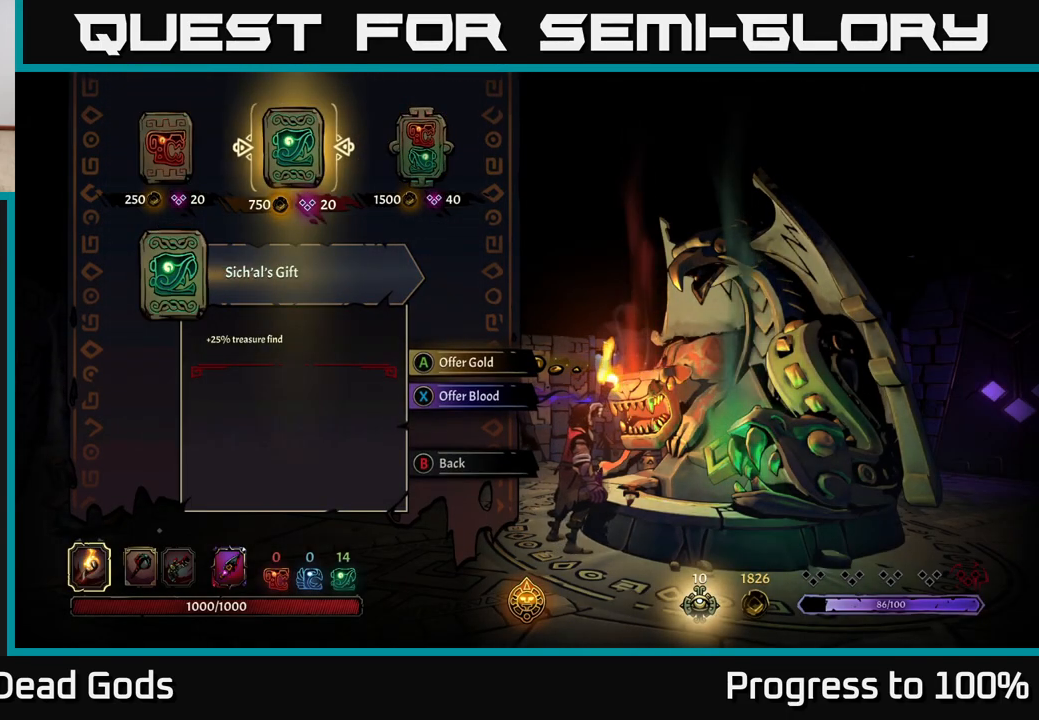
{"buttons": [], "left_stick": "center", "right_stick": "center", "events": []}
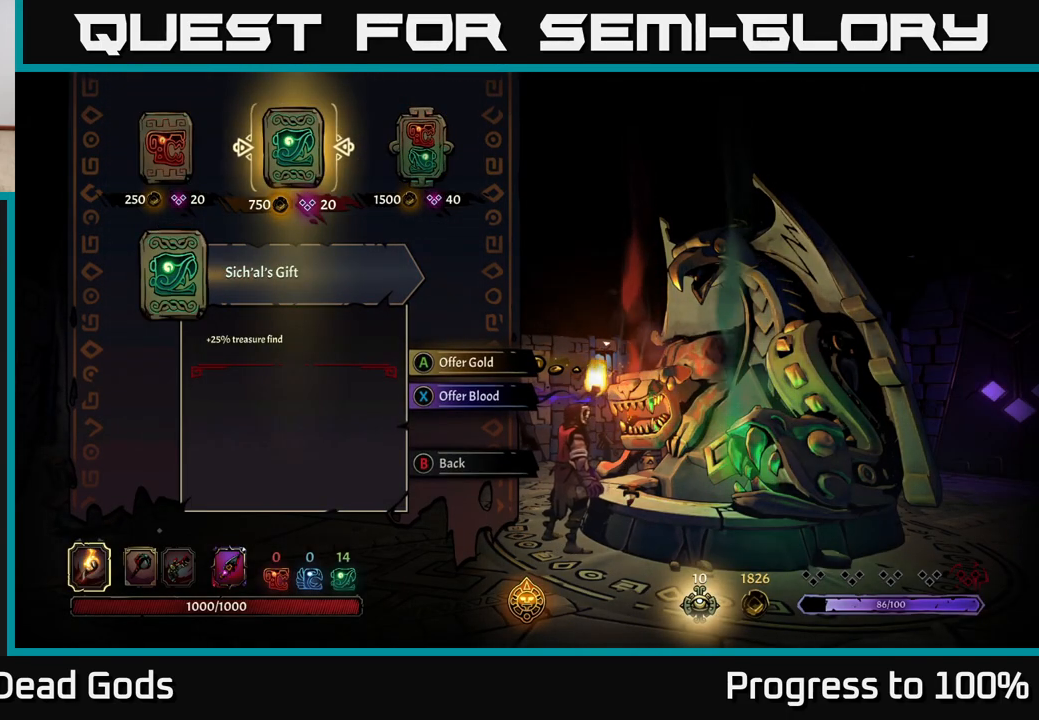
{"buttons": [], "left_stick": "center", "right_stick": "center", "events": [[300, "A", "down"], [350, "A", "up"]]}
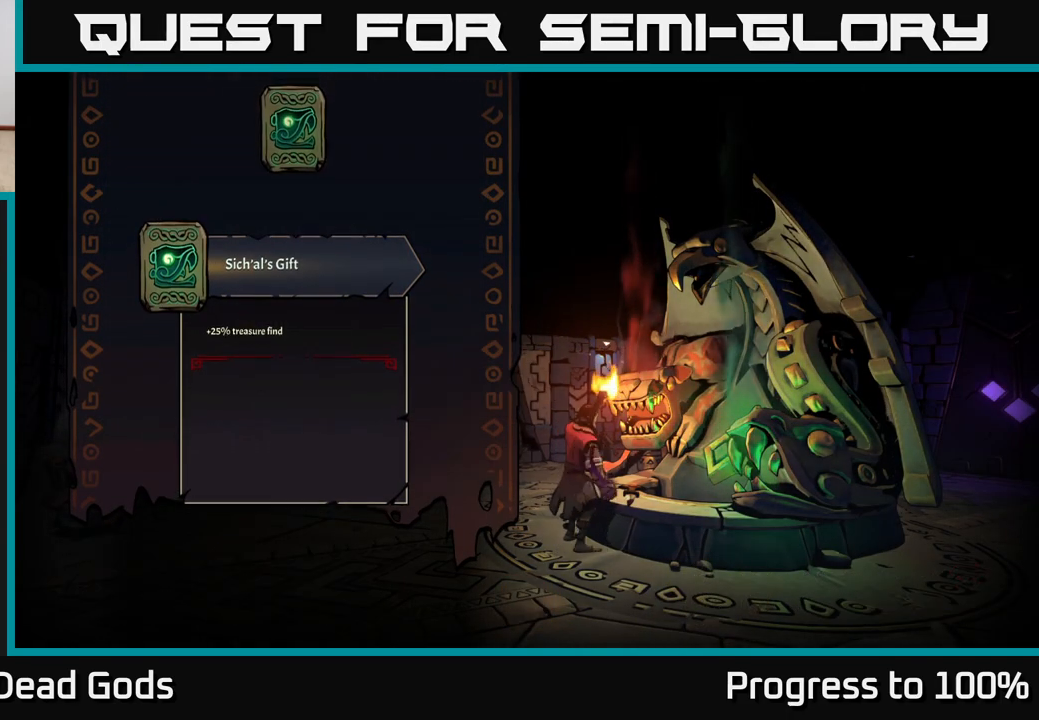
{"buttons": [], "left_stick": "center", "right_stick": "center", "events": []}
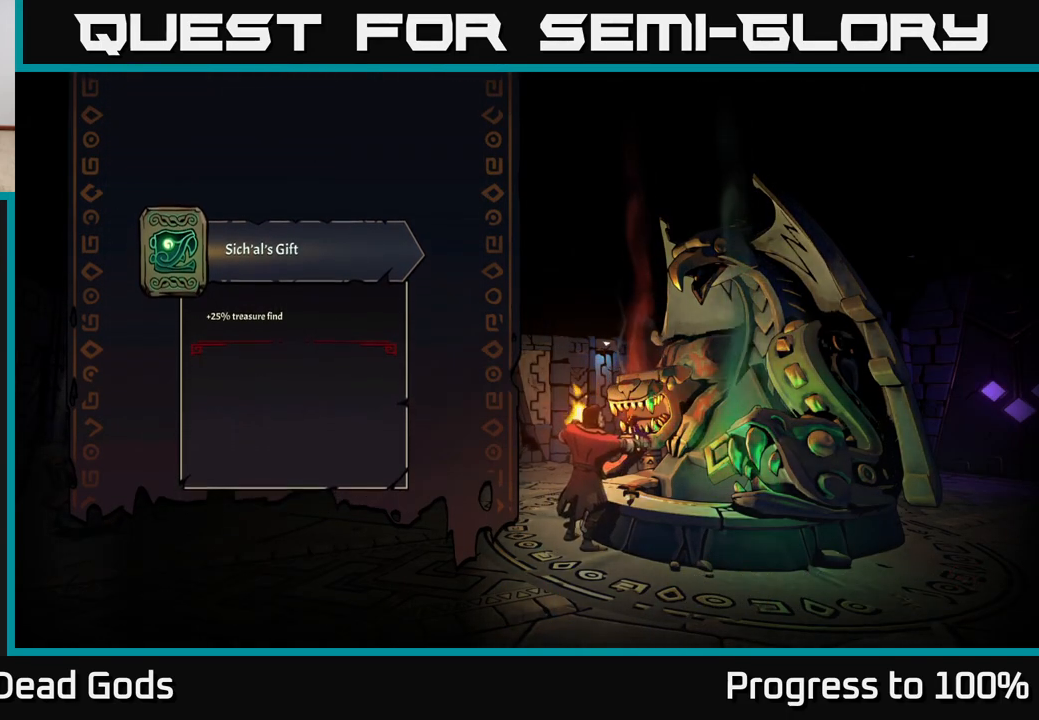
{"buttons": [], "left_stick": "center", "right_stick": "center", "events": []}
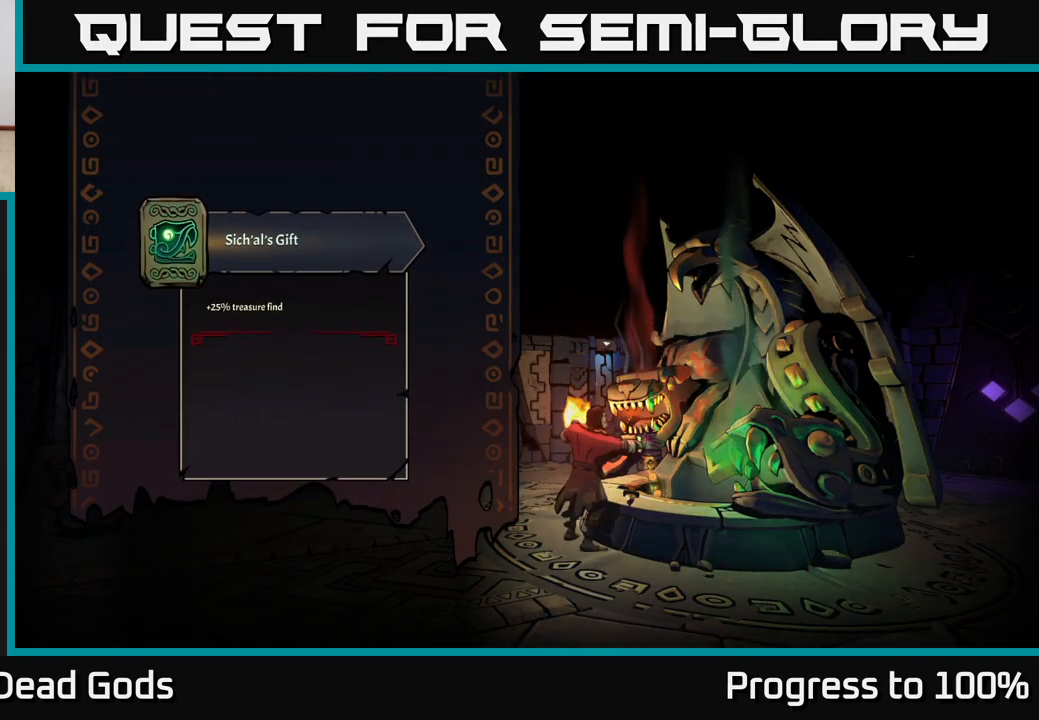
{"buttons": [], "left_stick": "center", "right_stick": "center", "events": []}
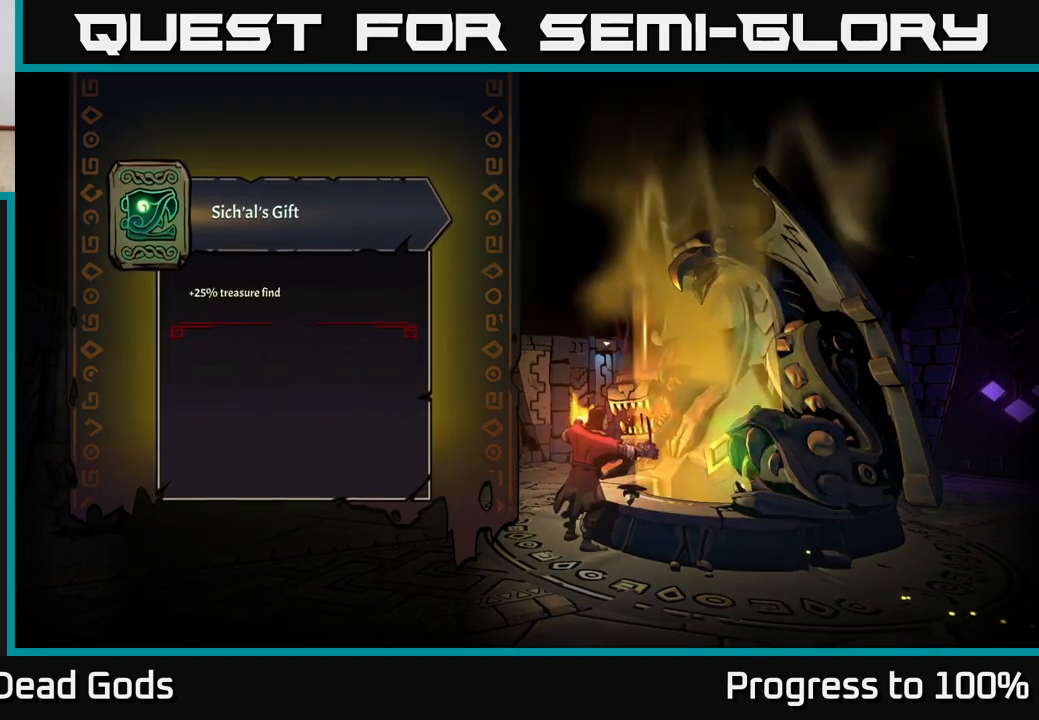
{"buttons": [], "left_stick": "center", "right_stick": "center", "events": []}
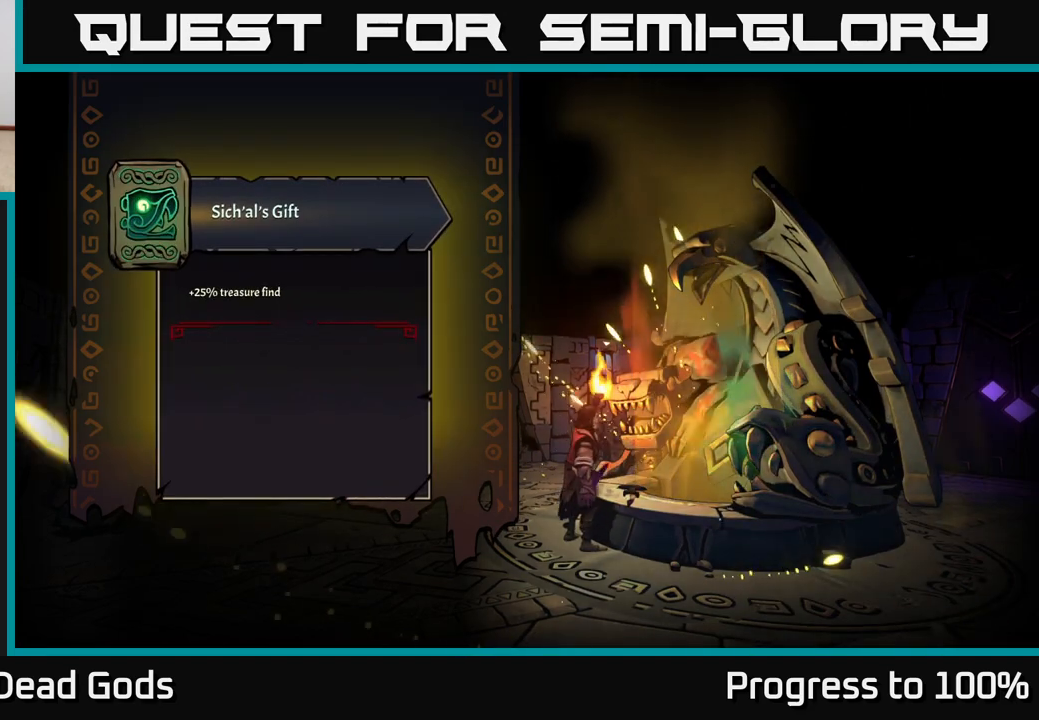
{"buttons": [], "left_stick": "center", "right_stick": "center", "events": []}
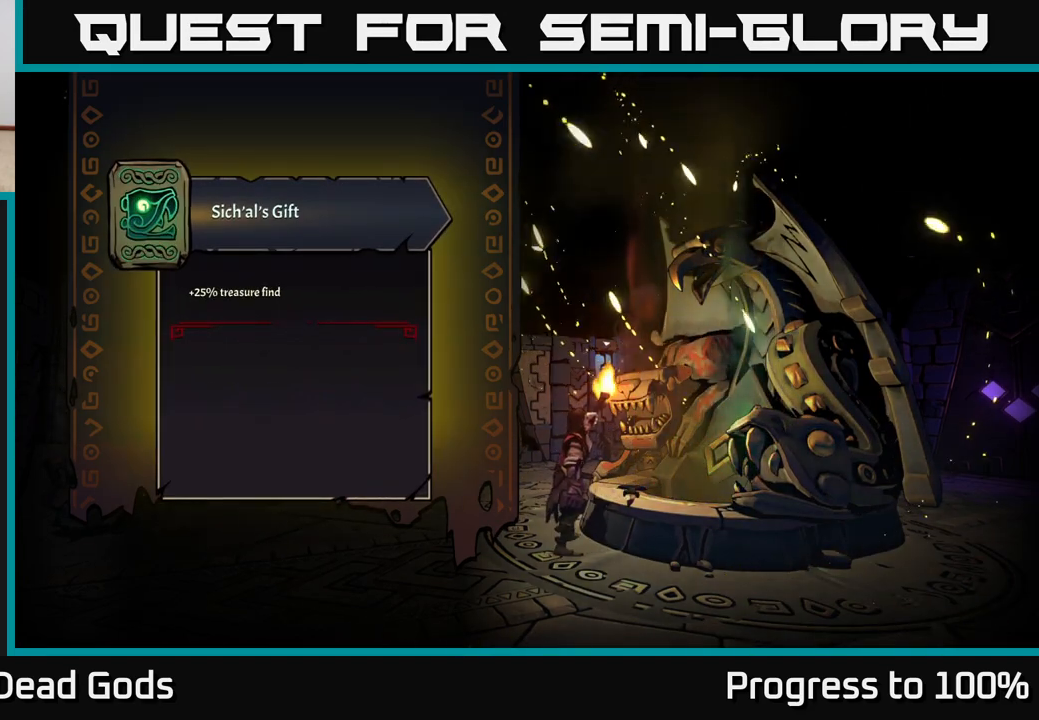
{"buttons": [], "left_stick": "center", "right_stick": "center", "events": []}
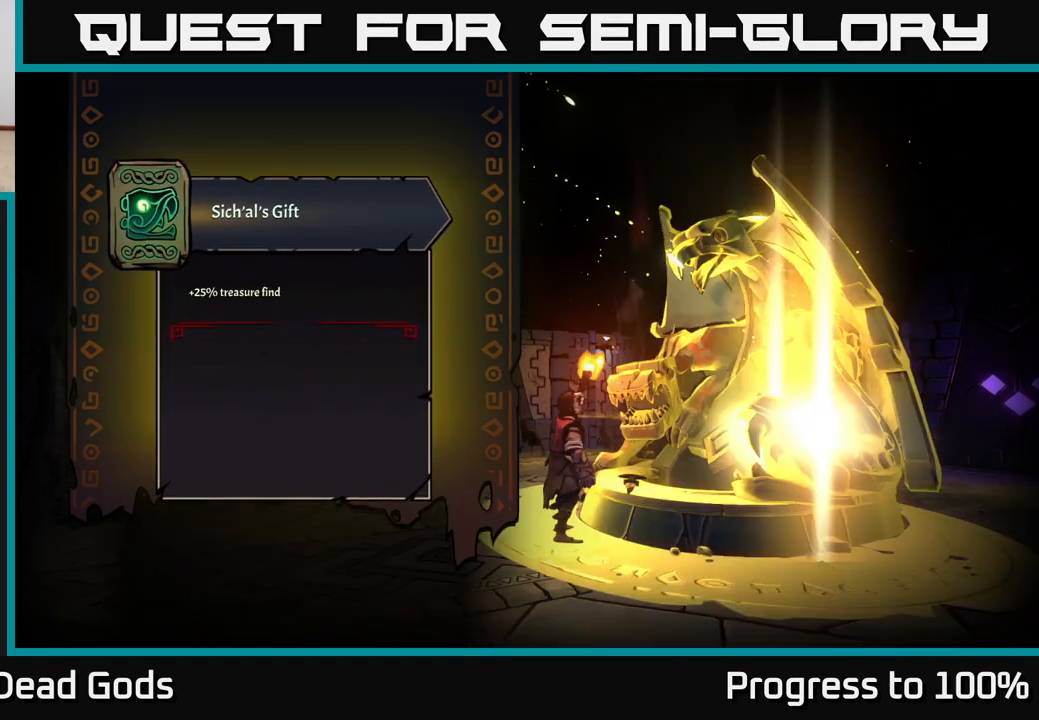
{"buttons": [], "left_stick": "center", "right_stick": "center", "events": []}
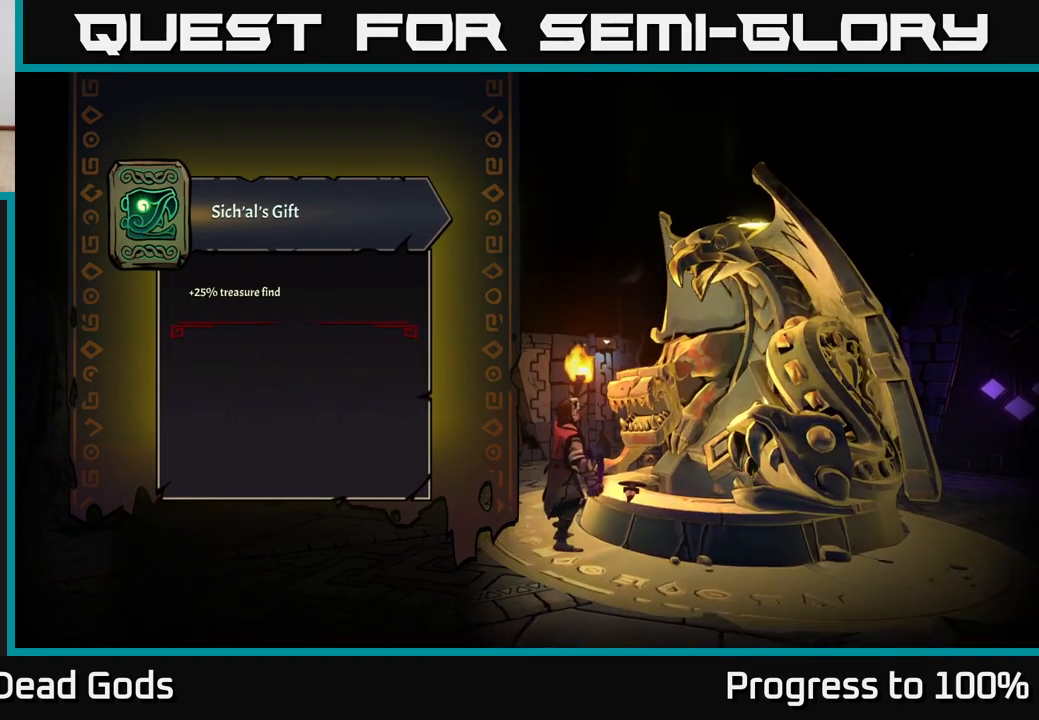
{"buttons": [], "left_stick": "center", "right_stick": "center", "events": []}
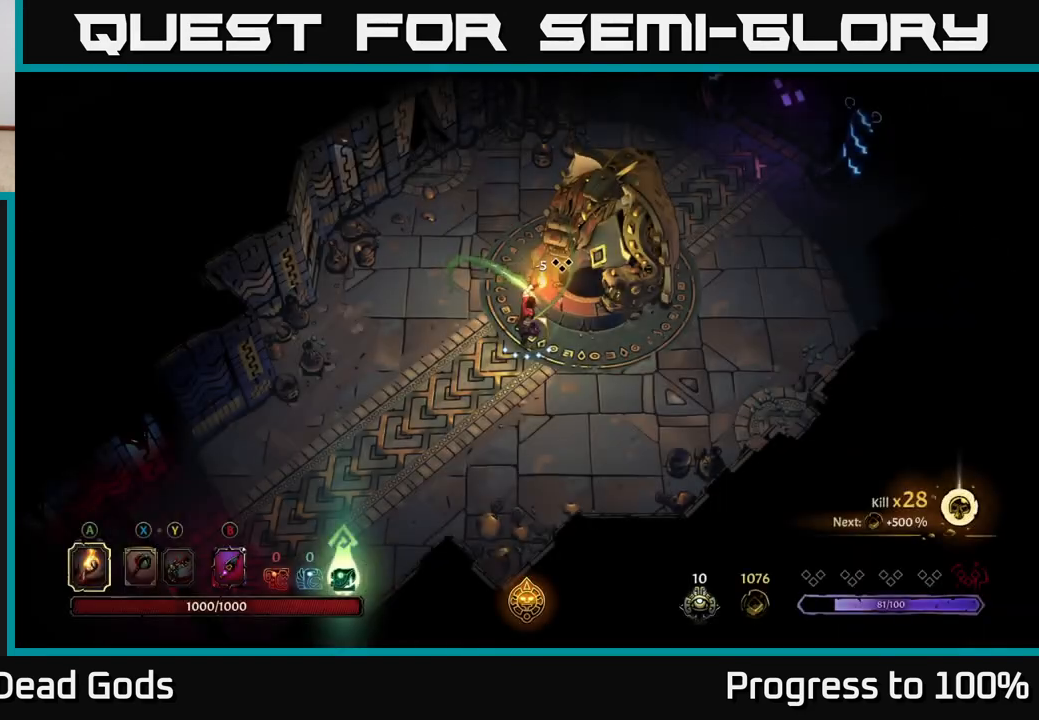
{"buttons": [], "left_stick": "center", "right_stick": "center", "events": []}
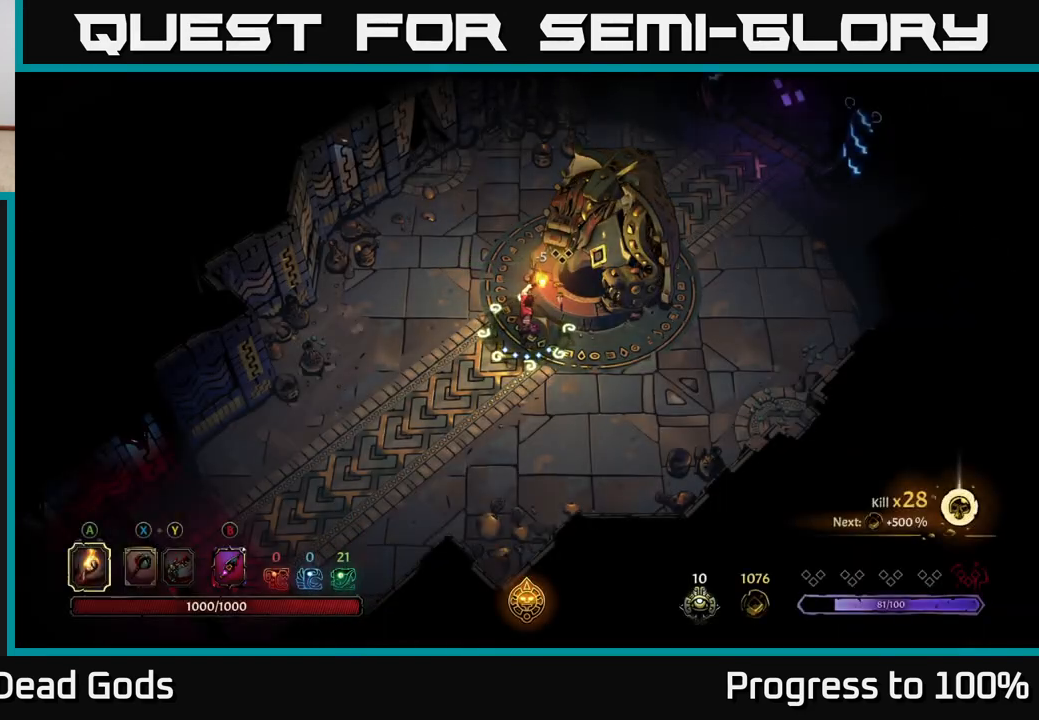
{"buttons": [], "left_stick": "center", "right_stick": "center", "events": []}
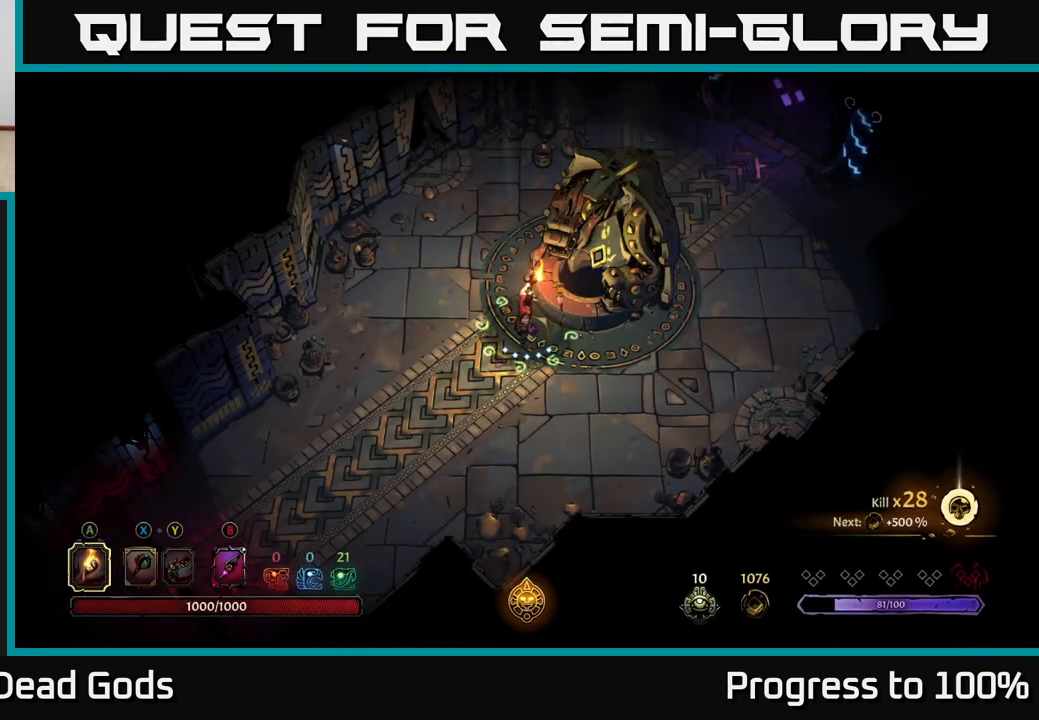
{"buttons": [], "left_stick": "up", "right_stick": "center", "events": [[200, "left_stick", "up-left"], [350, "left_stick", "up"]]}
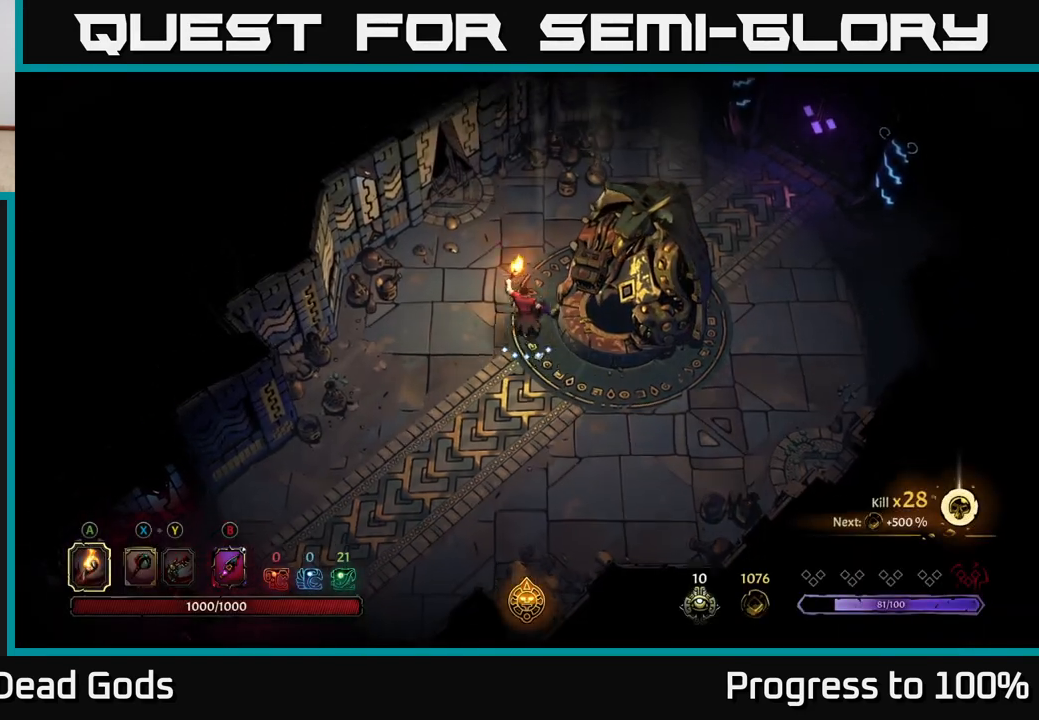
{"buttons": [], "left_stick": "up-right", "right_stick": "center", "events": [[367, "left_stick", "up-right"]]}
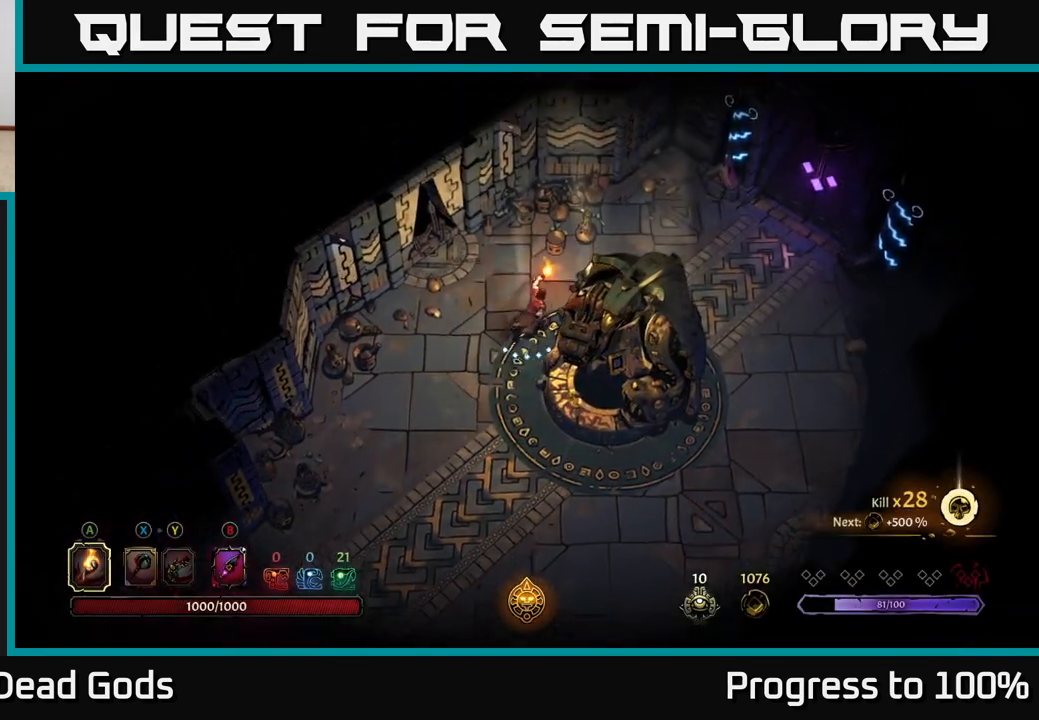
{"buttons": [], "left_stick": "right", "right_stick": "center", "events": [[450, "left_stick", "right"]]}
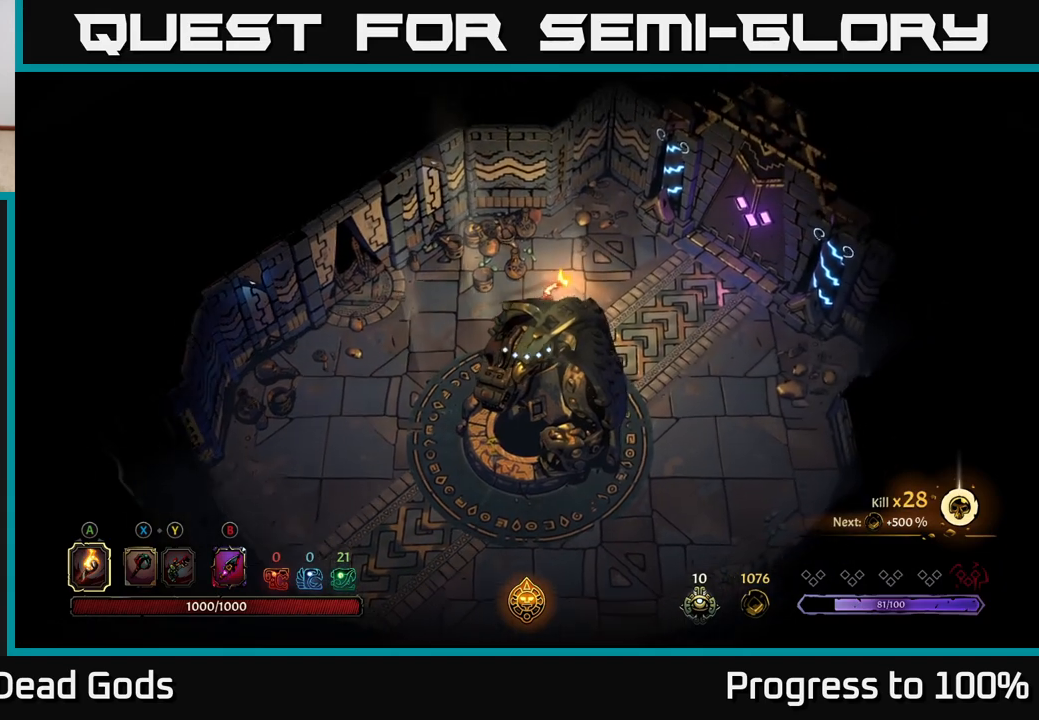
{"buttons": [], "left_stick": "right", "right_stick": "center", "events": []}
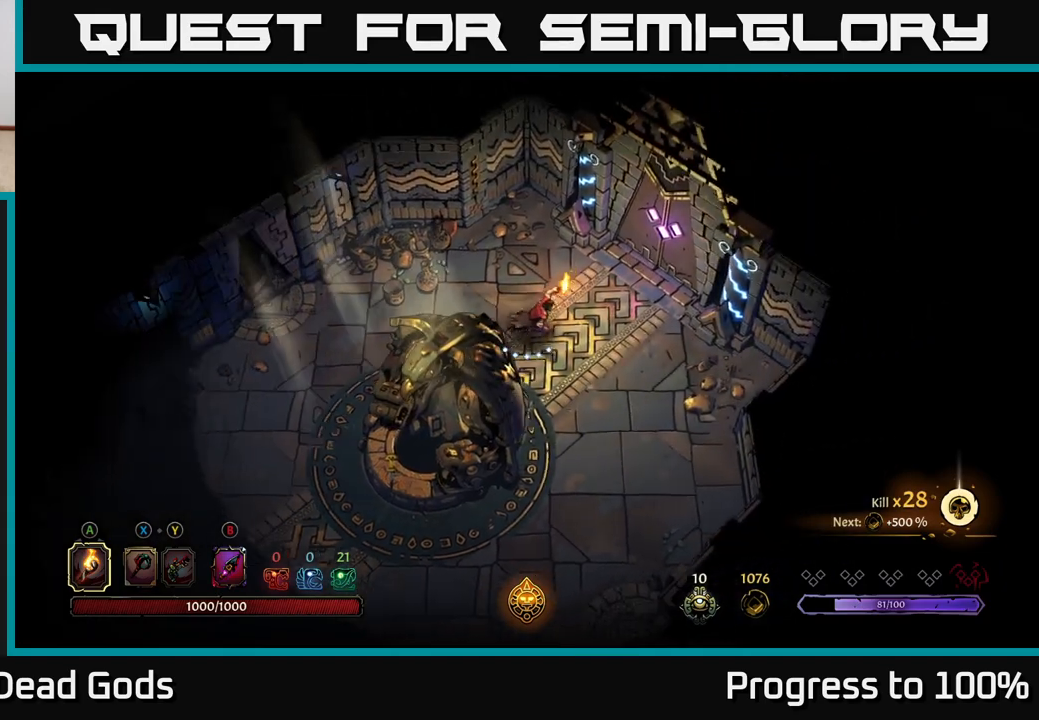
{"buttons": [], "left_stick": "up-right", "right_stick": "center", "events": [[33, "left_stick", "up-right"]]}
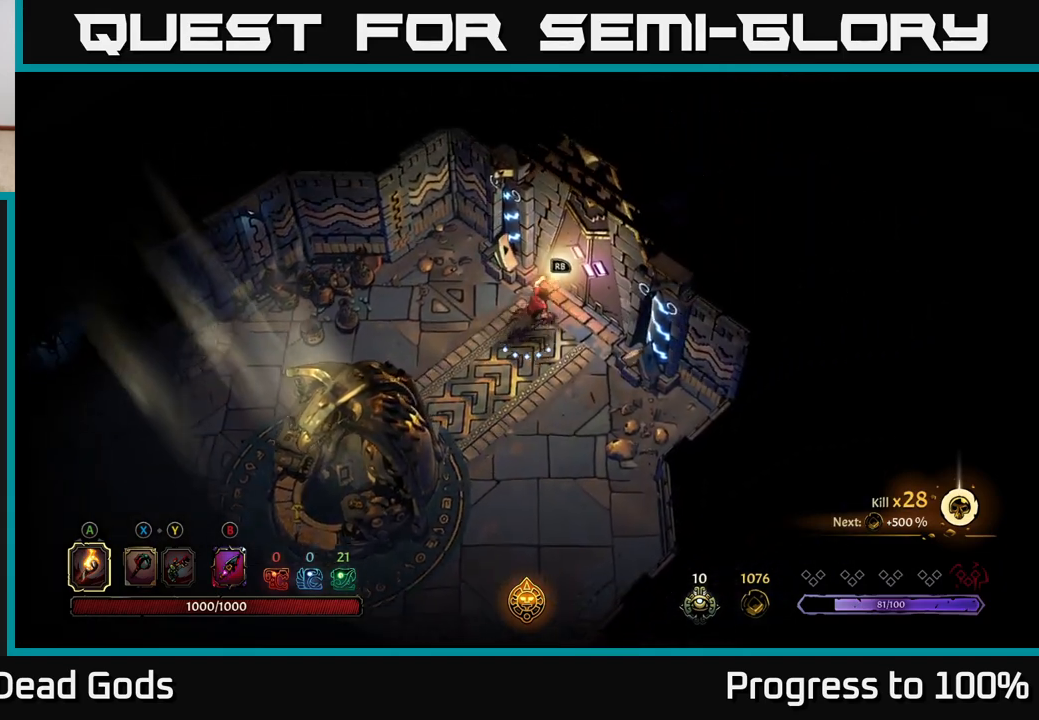
{"buttons": [], "left_stick": "center", "right_stick": "center", "events": [[183, "R1", "down"], [250, "left_stick", "center"], [333, "R1", "up"]]}
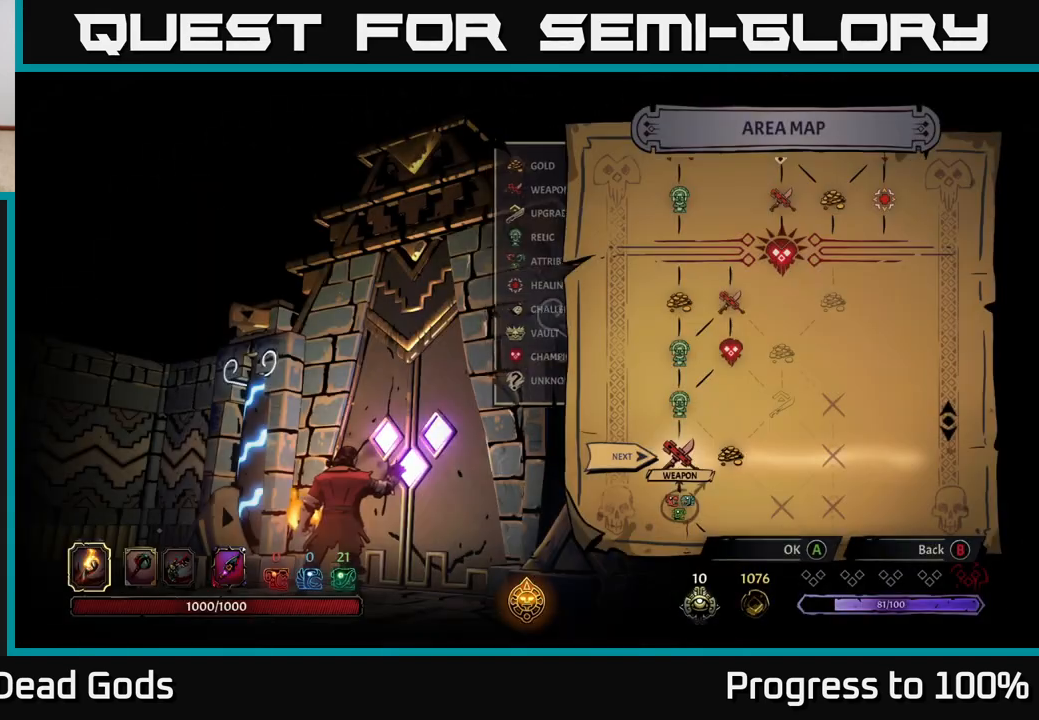
{"buttons": [], "left_stick": "right", "right_stick": "center", "events": [[483, "left_stick", "right"]]}
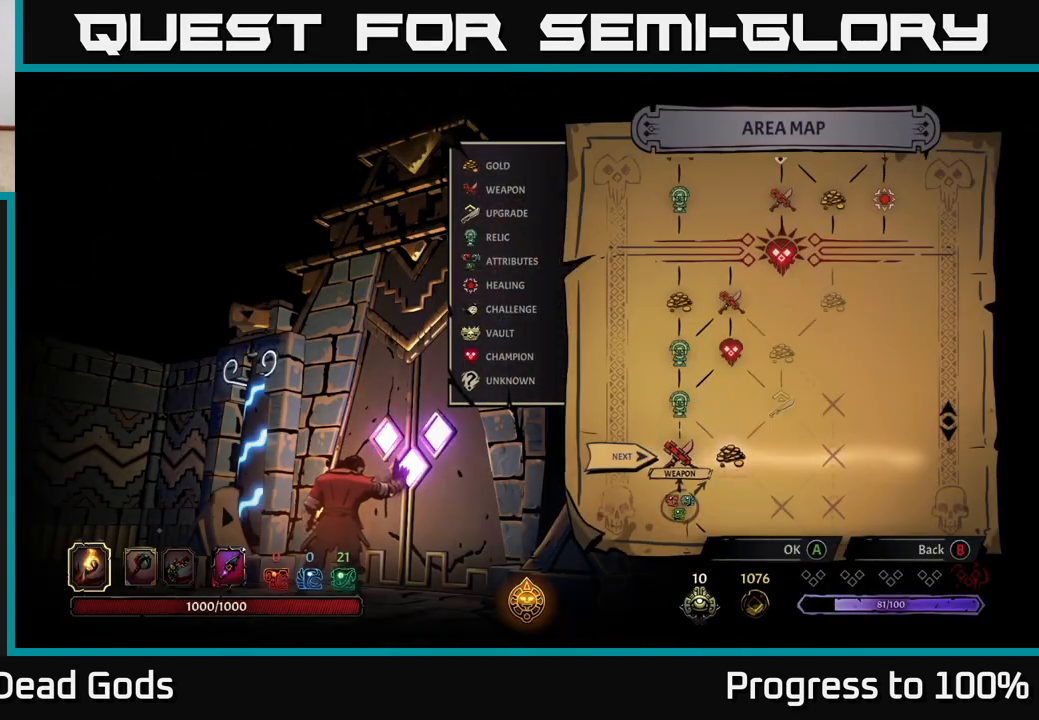
{"buttons": [], "left_stick": "left", "right_stick": "center", "events": [[233, "left_stick", "center"], [500, "left_stick", "left"]]}
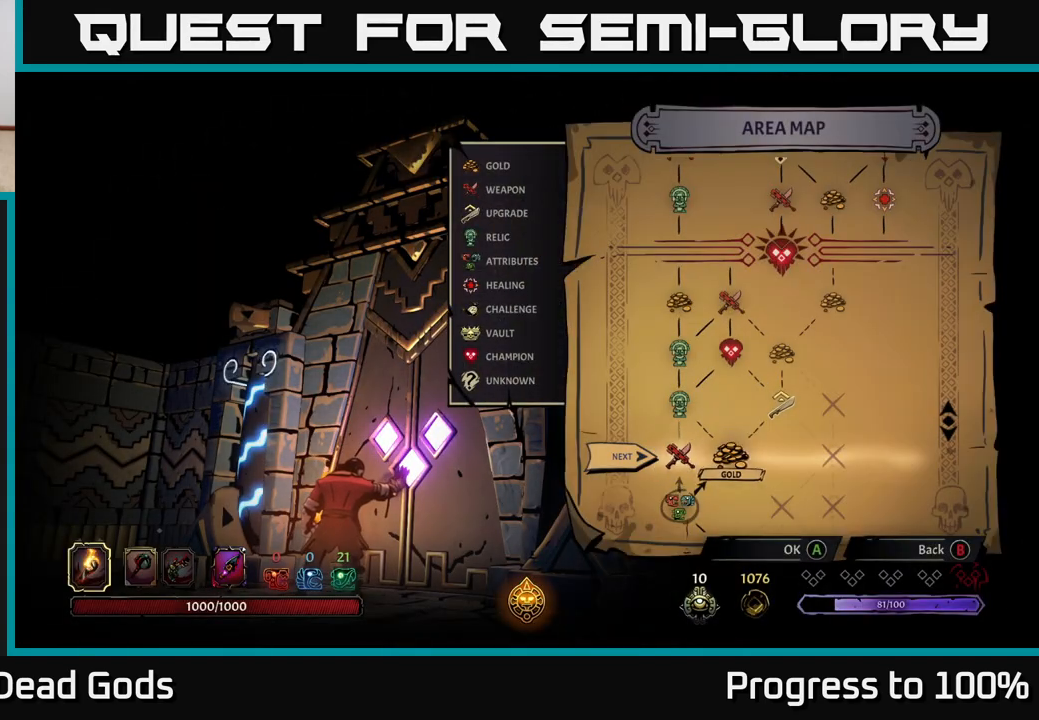
{"buttons": [], "left_stick": "center", "right_stick": "center", "events": [[167, "left_stick", "center"], [267, "left_stick", "right"], [433, "left_stick", "center"]]}
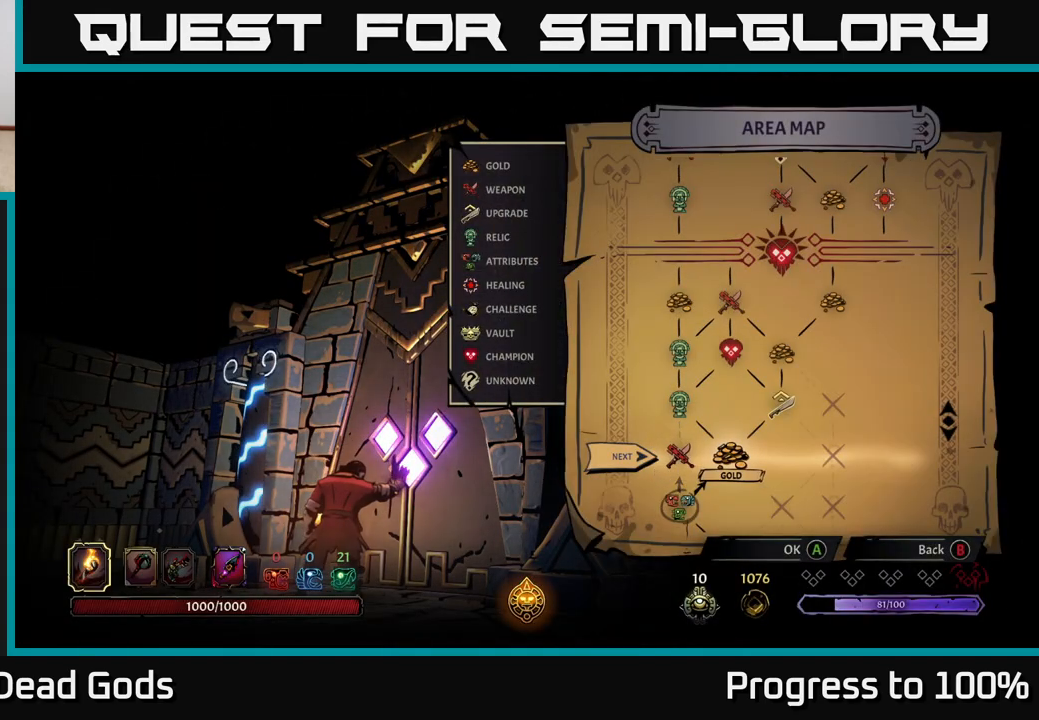
{"buttons": [], "left_stick": "center", "right_stick": "center", "events": []}
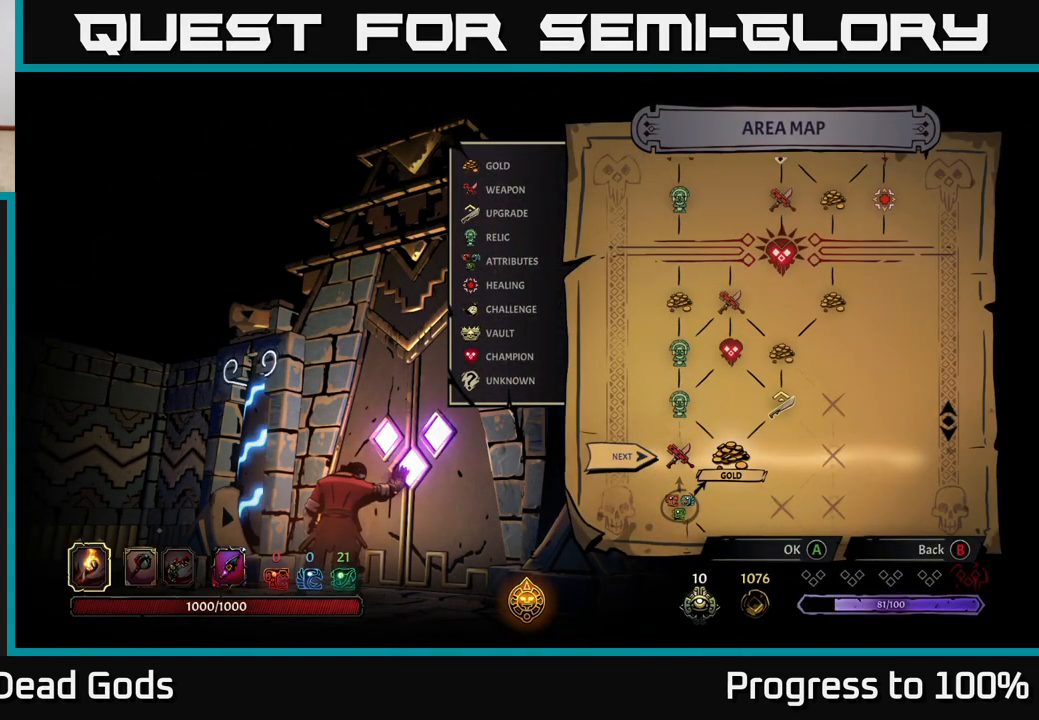
{"buttons": [], "left_stick": "center", "right_stick": "down", "events": [[483, "right_stick", "down"]]}
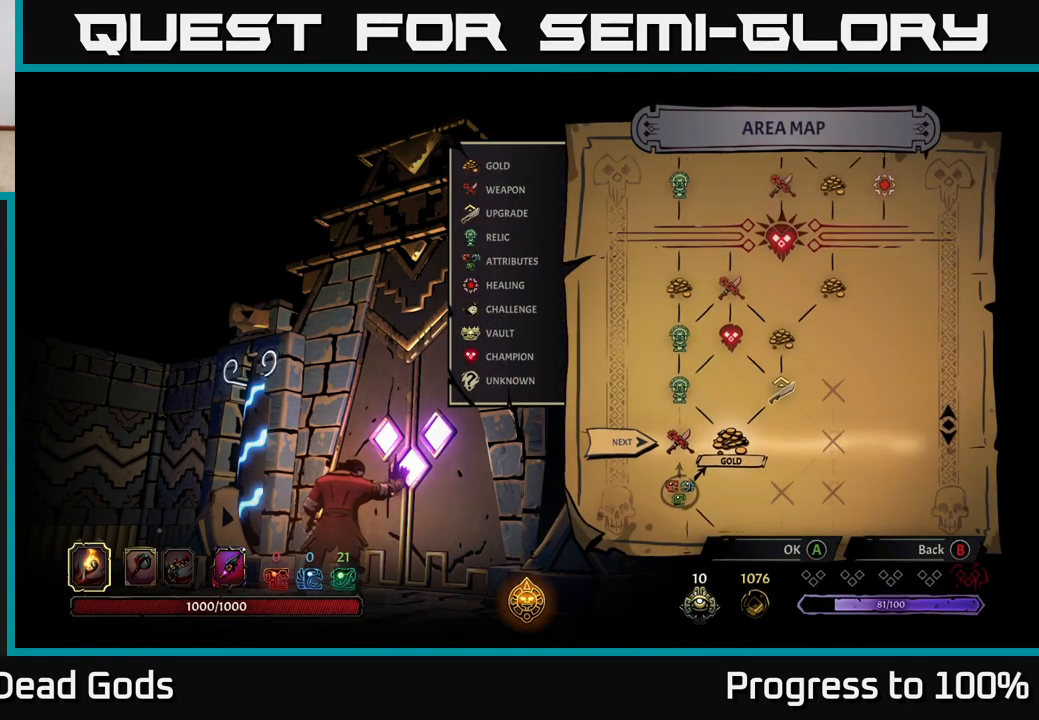
{"buttons": [], "left_stick": "center", "right_stick": "down", "events": []}
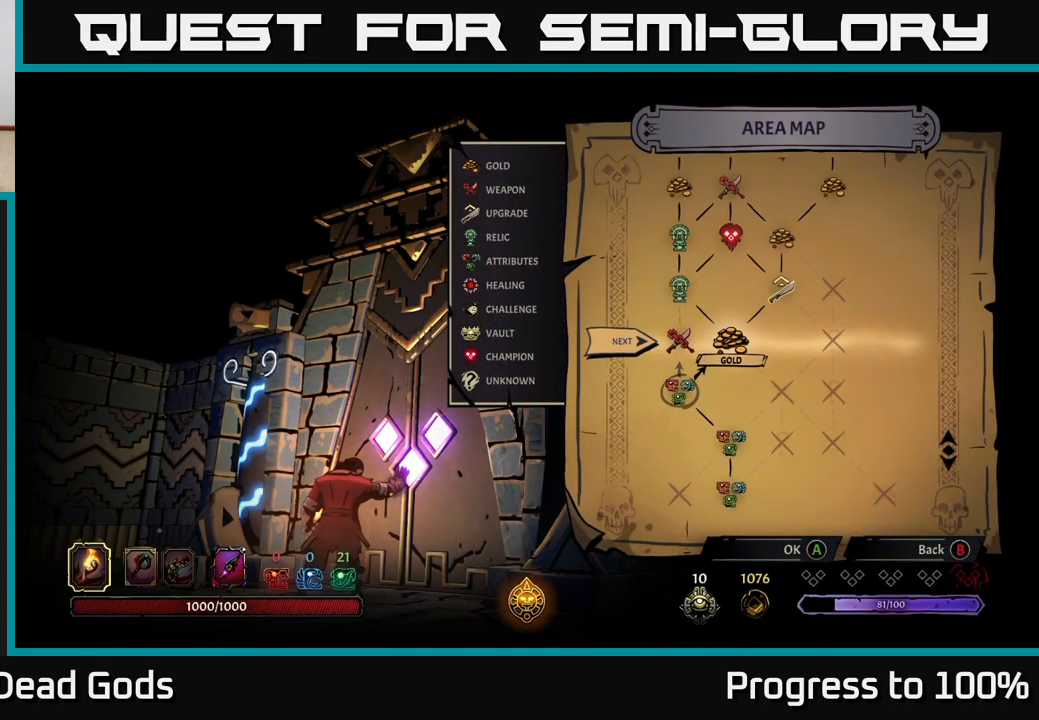
{"buttons": [], "left_stick": "center", "right_stick": "up", "events": [[83, "right_stick", "center"], [400, "right_stick", "up"]]}